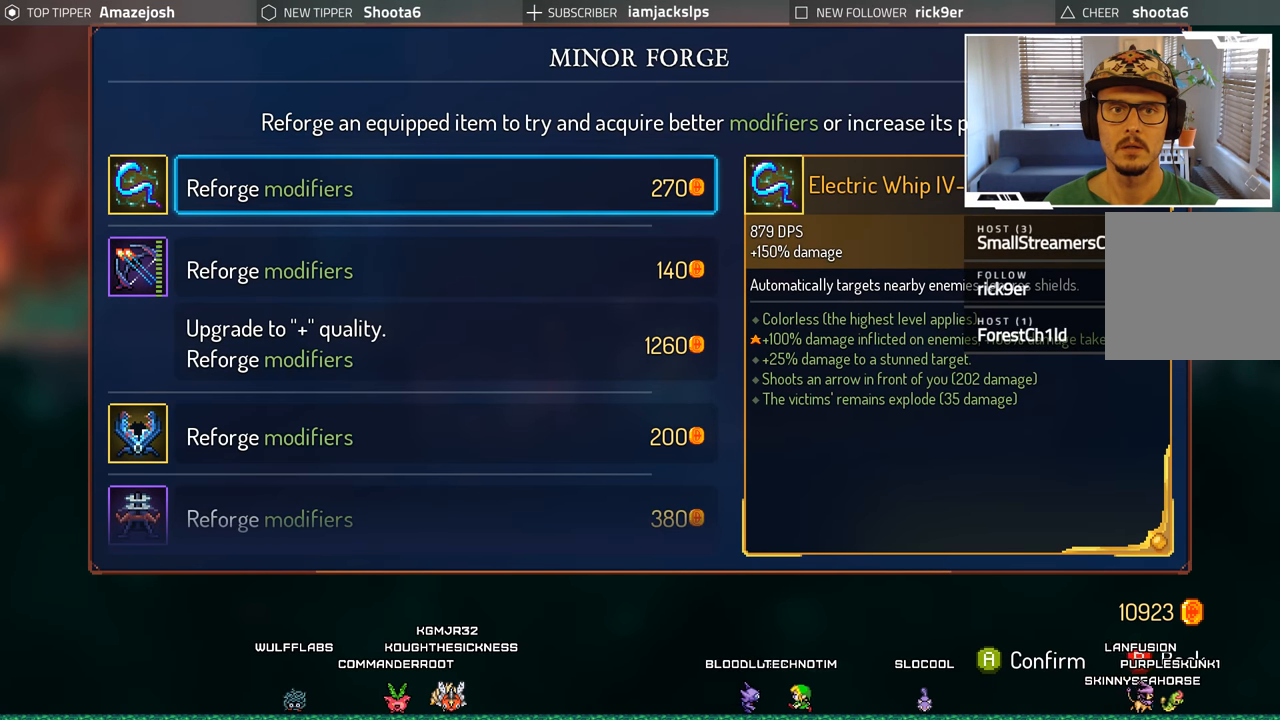
Gameplay with a controller (Xbox layout); each line is a JSON object with the inputs held at the frame after it. "events" lists button and stick changes between this image and that frame as [ms after this image, input, new state], when the widget could be followed in between. Not read: L3 R3.
{"buttons": [], "left_stick": "center", "right_stick": "center", "events": []}
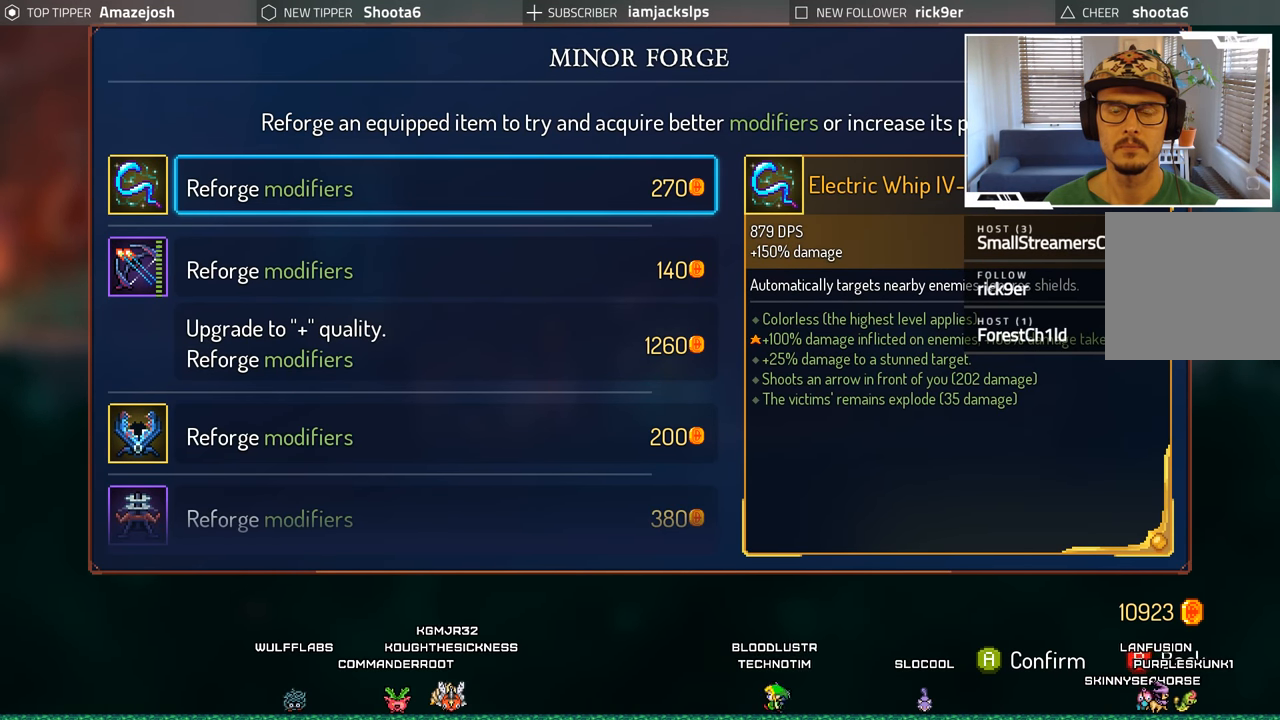
{"buttons": ["DPAD_DOWN"], "left_stick": "center", "right_stick": "center", "events": [[500, "DPAD_DOWN", "down"]]}
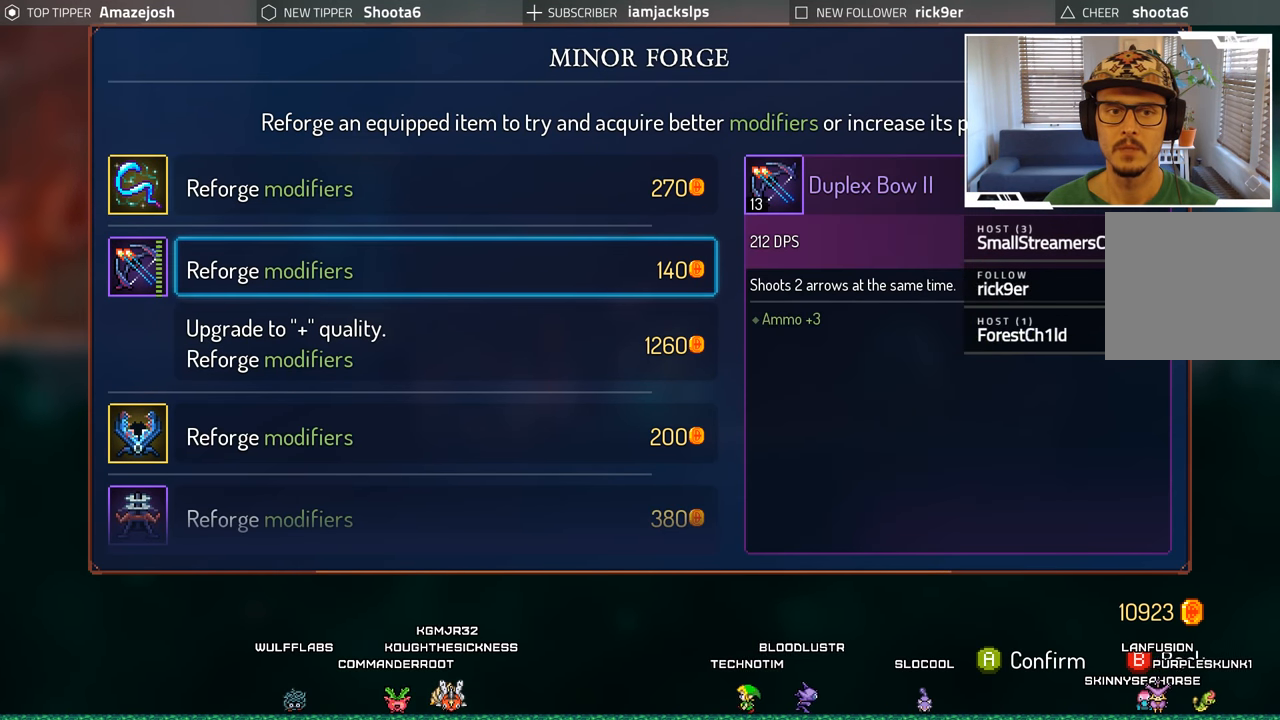
{"buttons": [], "left_stick": "center", "right_stick": "center", "events": [[134, "DPAD_DOWN", "up"]]}
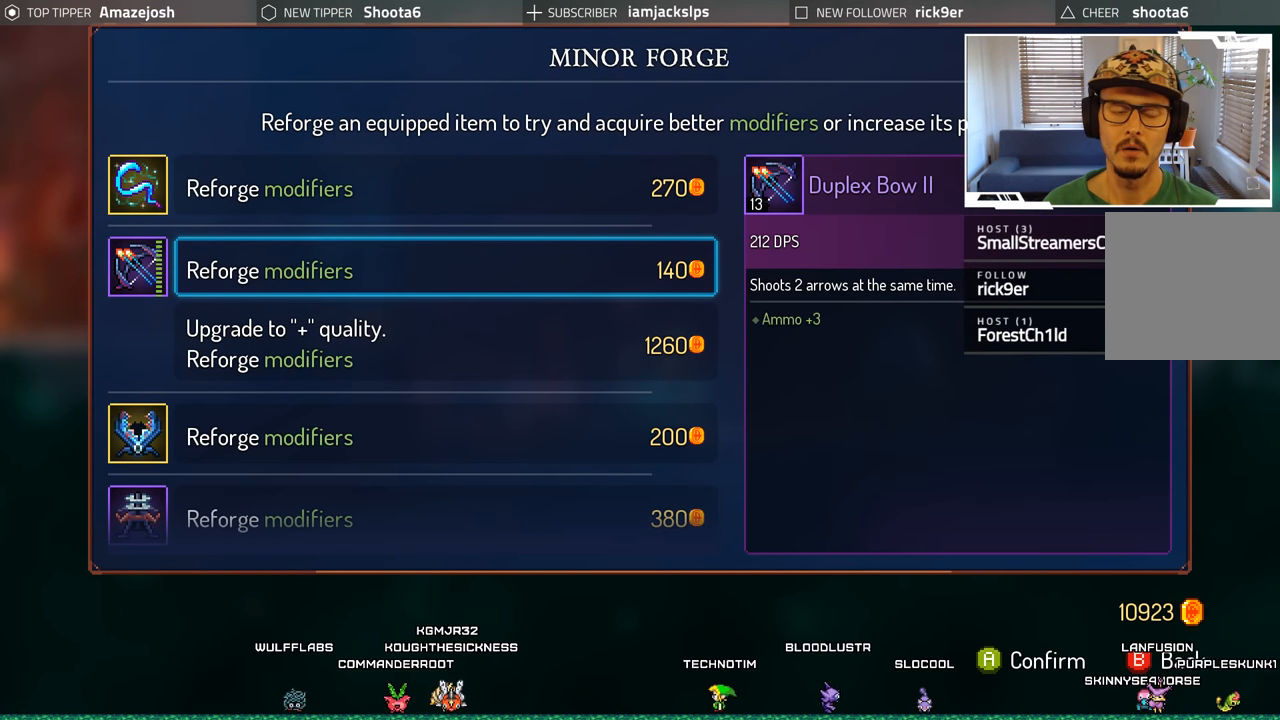
{"buttons": [], "left_stick": "center", "right_stick": "center", "events": []}
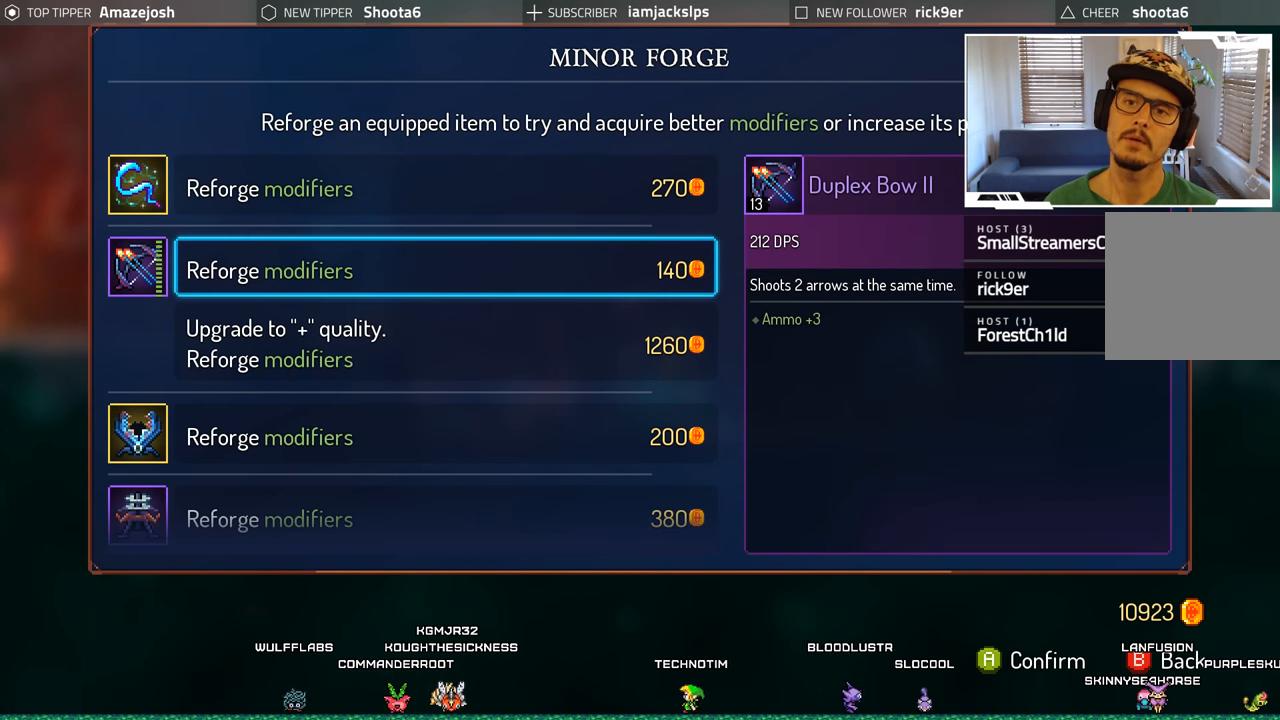
{"buttons": ["DPAD_DOWN"], "left_stick": "center", "right_stick": "center", "events": [[84, "DPAD_DOWN", "down"], [217, "DPAD_DOWN", "up"], [450, "DPAD_DOWN", "down"]]}
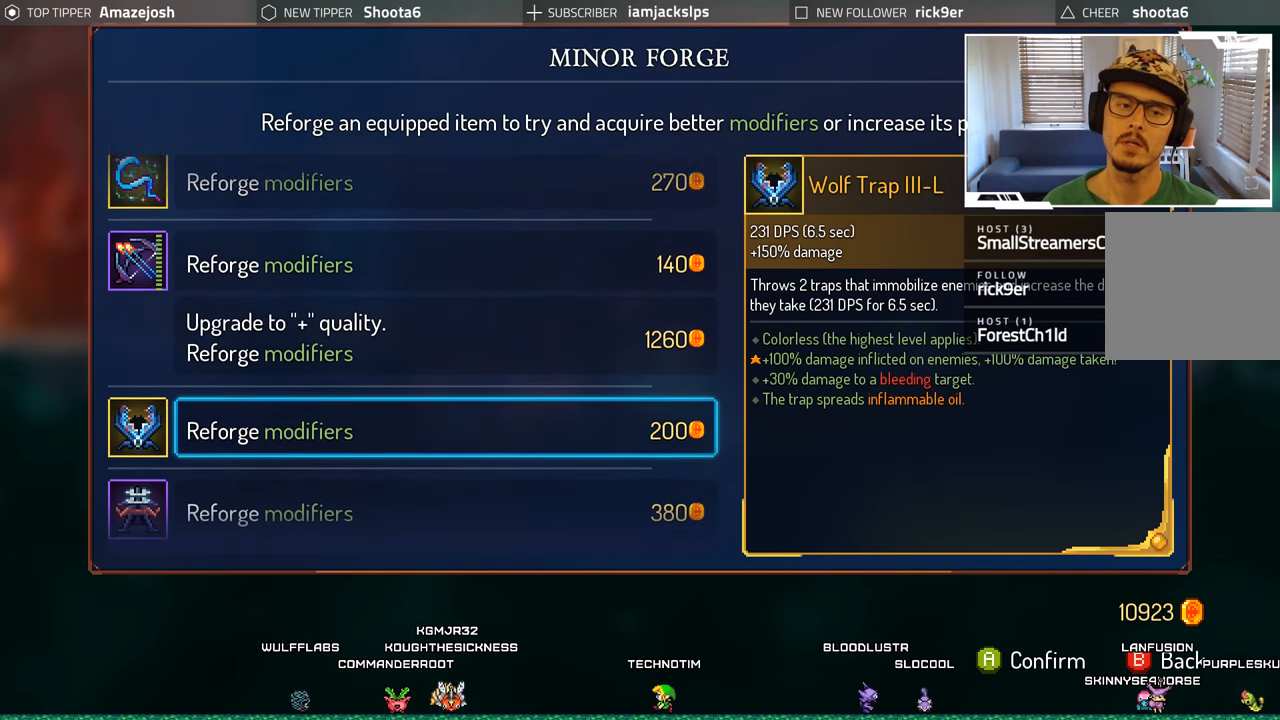
{"buttons": [], "left_stick": "center", "right_stick": "center", "events": [[83, "DPAD_DOWN", "up"], [216, "DPAD_DOWN", "down"], [350, "DPAD_DOWN", "up"]]}
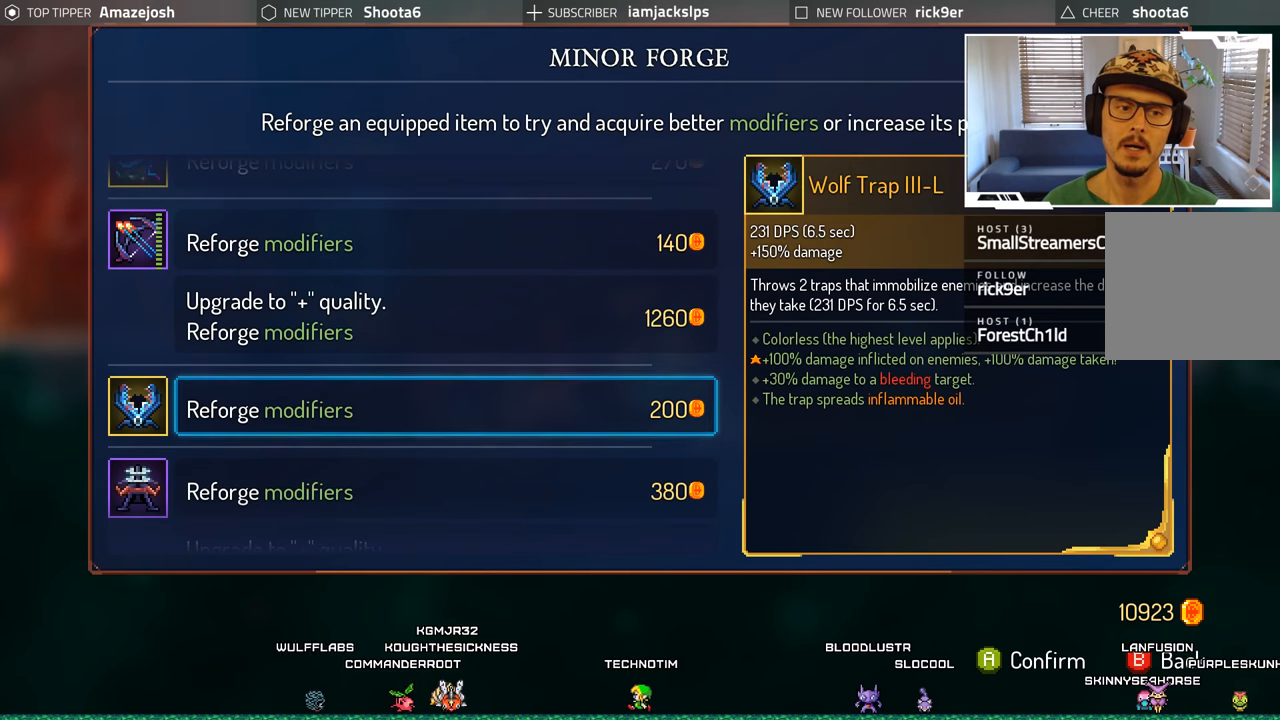
{"buttons": ["DPAD_RIGHT"], "left_stick": "center", "right_stick": "center", "events": [[100, "B", "down"], [233, "B", "up"], [483, "DPAD_RIGHT", "down"]]}
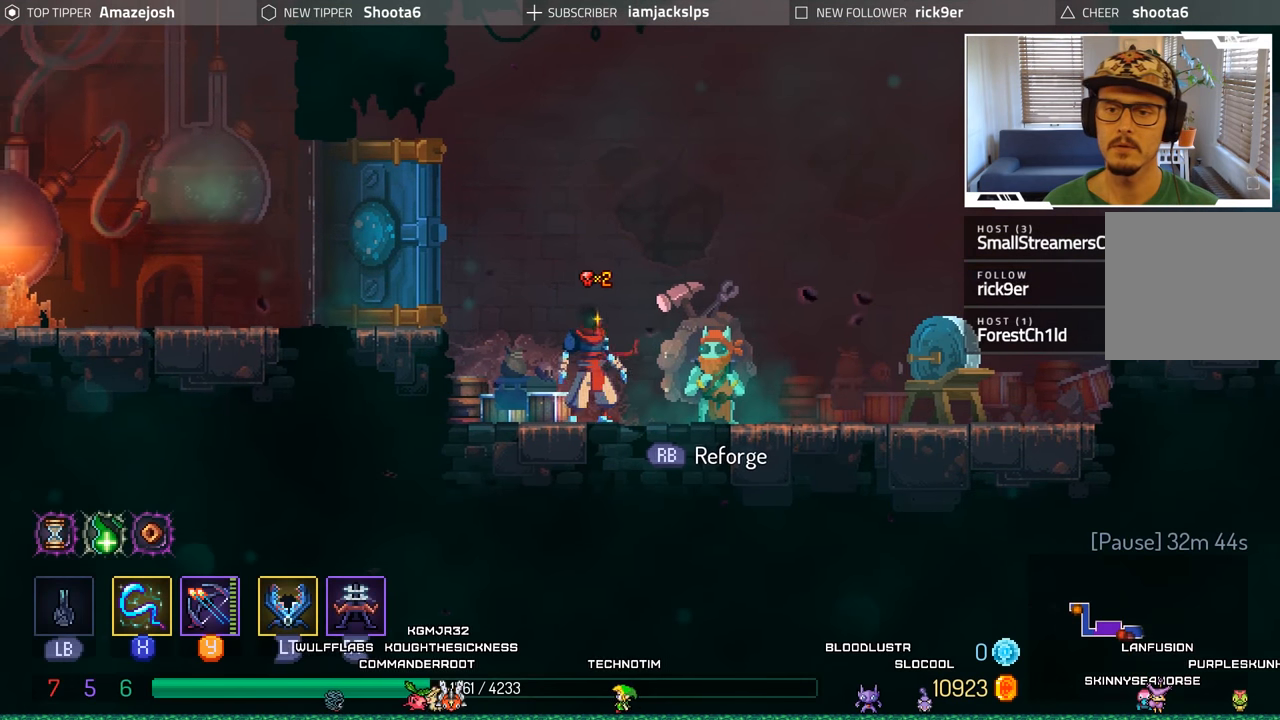
{"buttons": ["DPAD_RIGHT"], "left_stick": "center", "right_stick": "center", "events": []}
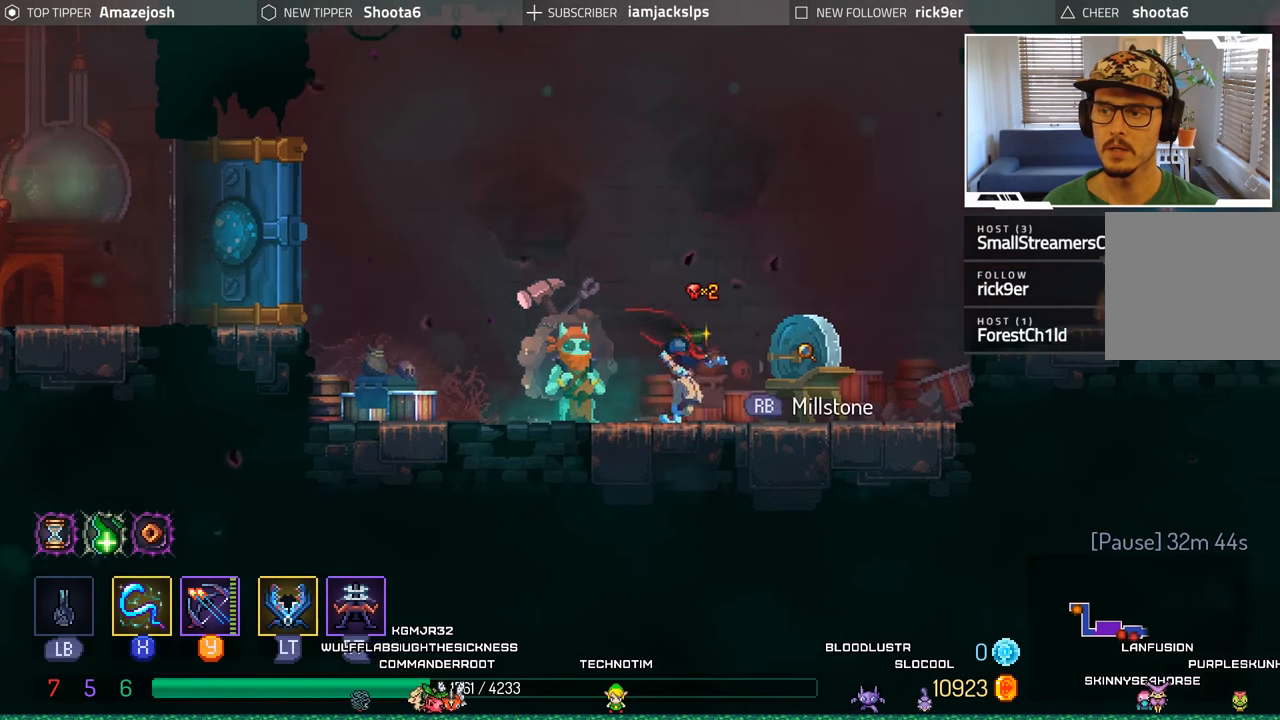
{"buttons": ["DPAD_RIGHT"], "left_stick": "center", "right_stick": "center", "events": [[383, "A", "down"], [500, "A", "up"]]}
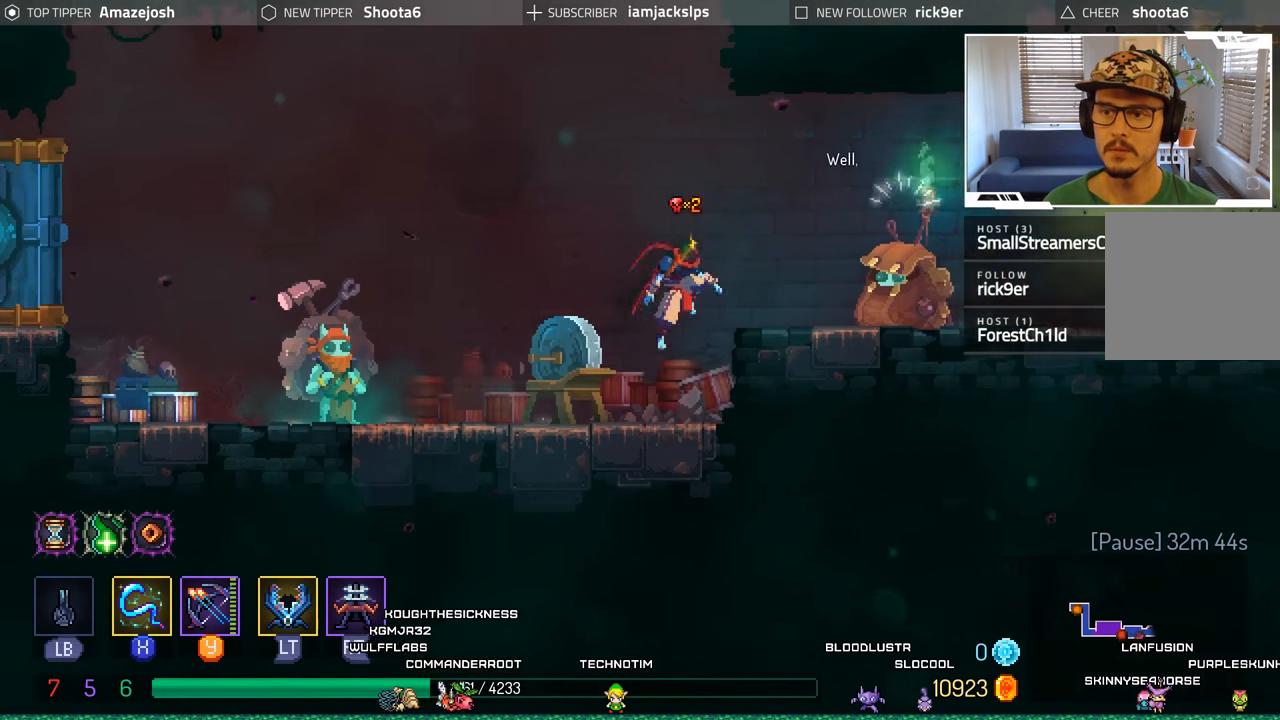
{"buttons": [], "left_stick": "center", "right_stick": "center", "events": [[500, "DPAD_RIGHT", "up"]]}
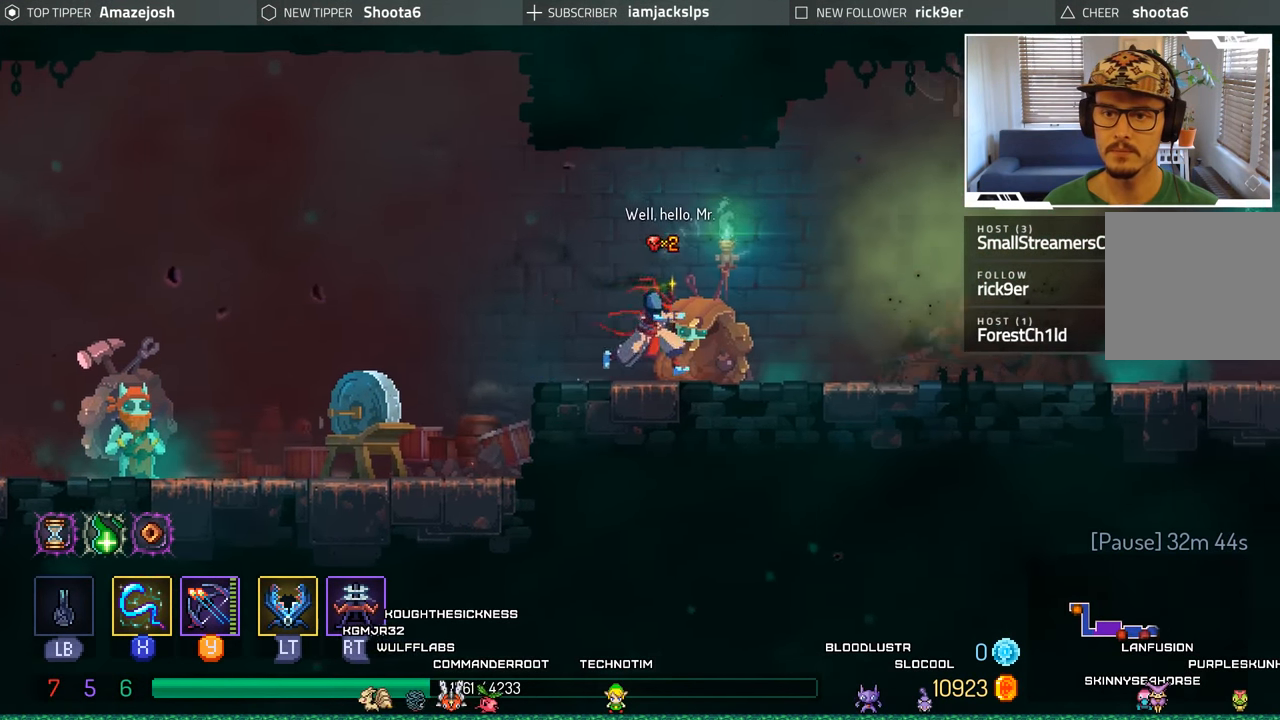
{"buttons": [], "left_stick": "center", "right_stick": "center", "events": [[33, "R1", "down"], [150, "R1", "up"]]}
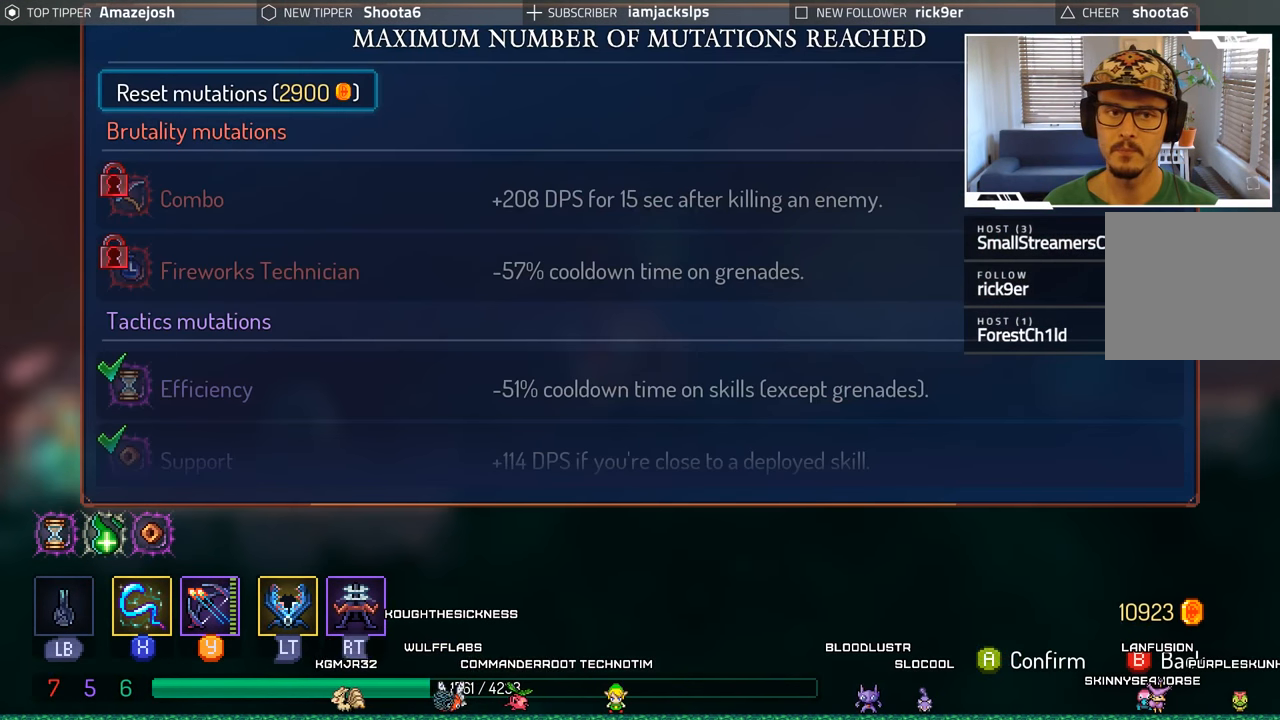
{"buttons": [], "left_stick": "center", "right_stick": "center", "events": [[383, "DPAD_DOWN", "down"], [500, "DPAD_DOWN", "up"]]}
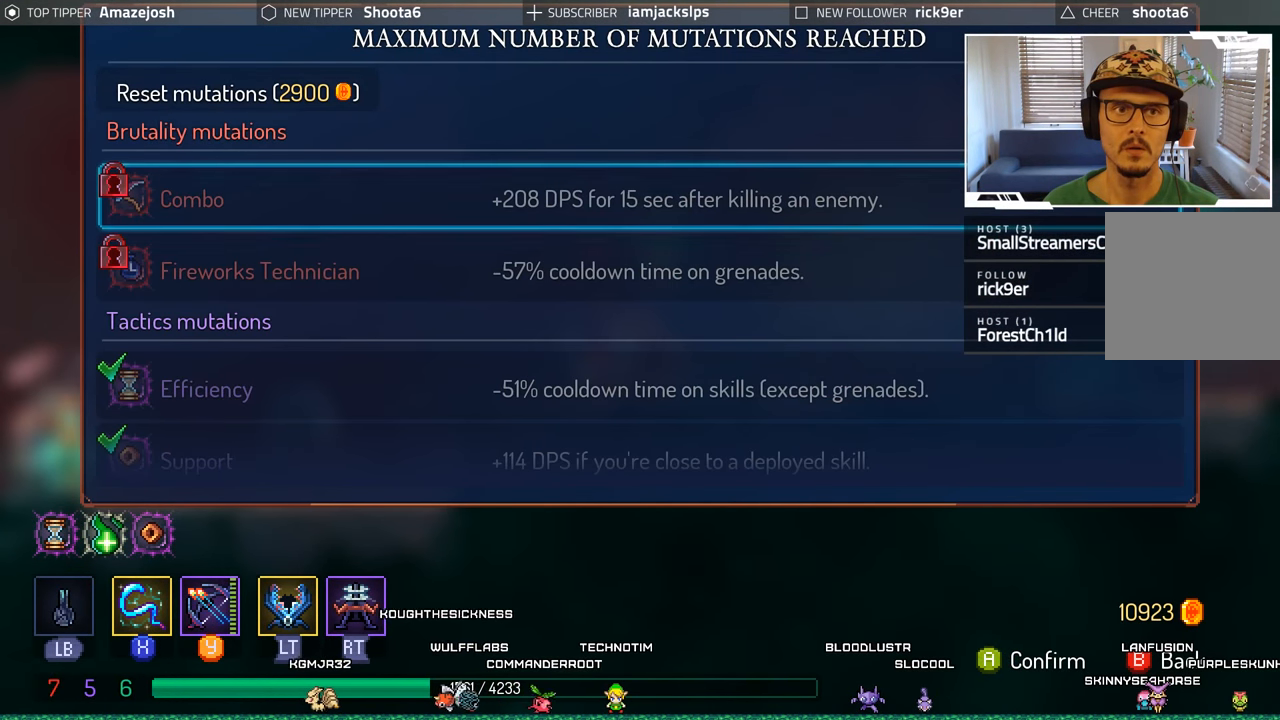
{"buttons": ["DPAD_DOWN"], "left_stick": "center", "right_stick": "center", "events": [[83, "DPAD_DOWN", "down"], [200, "DPAD_DOWN", "up"], [266, "DPAD_DOWN", "down"], [383, "DPAD_DOWN", "up"], [483, "DPAD_DOWN", "down"]]}
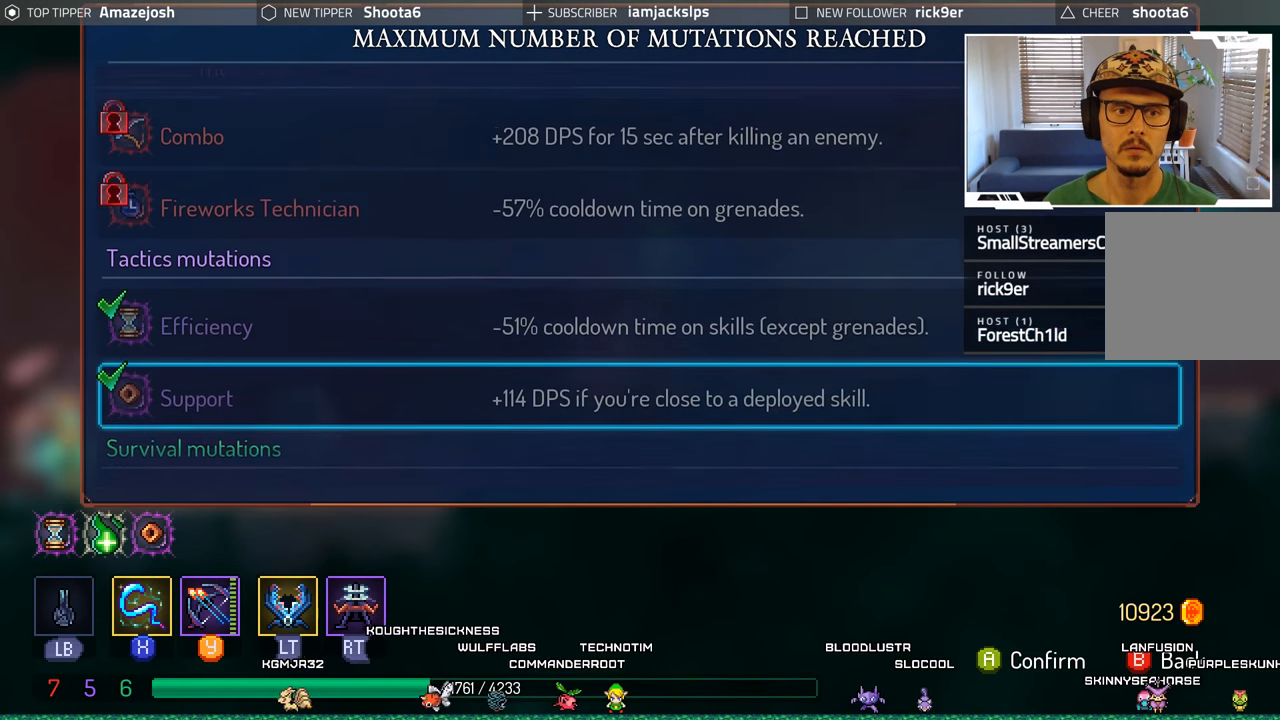
{"buttons": [], "left_stick": "center", "right_stick": "center", "events": [[83, "DPAD_DOWN", "up"], [200, "DPAD_DOWN", "down"], [300, "DPAD_DOWN", "up"], [383, "DPAD_DOWN", "down"], [483, "DPAD_DOWN", "up"]]}
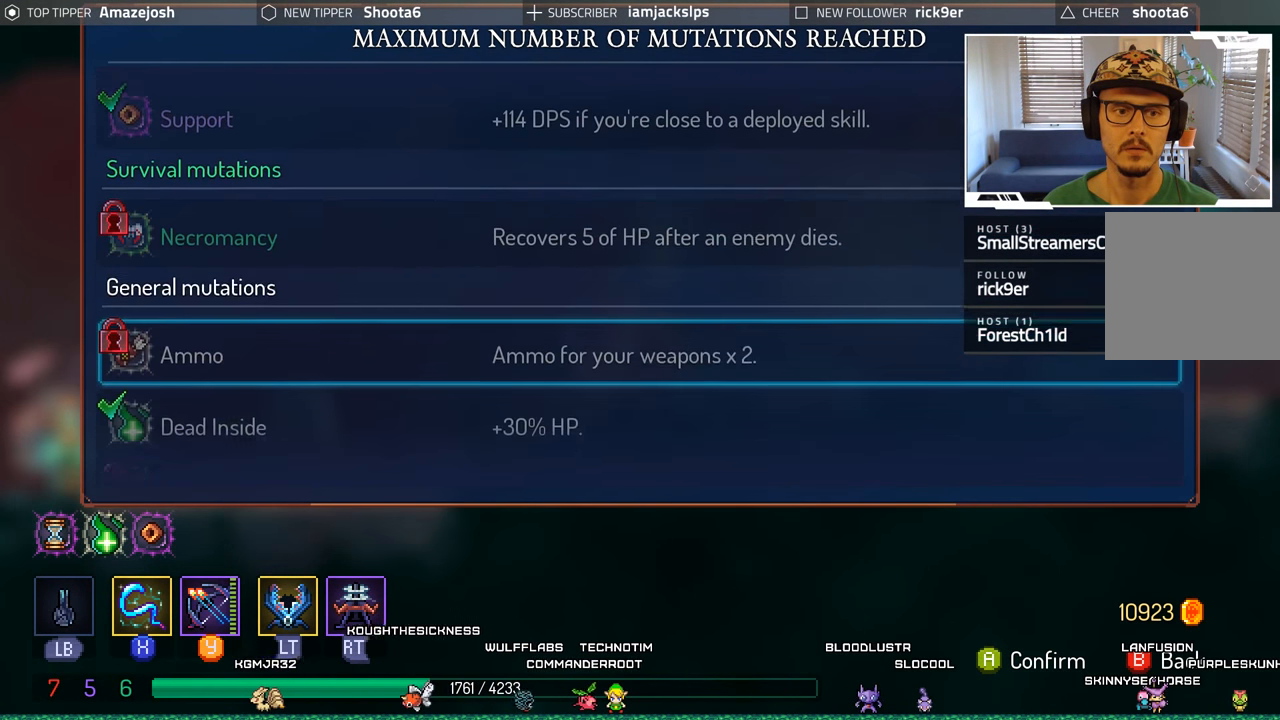
{"buttons": ["DPAD_DOWN"], "left_stick": "center", "right_stick": "center", "events": [[83, "DPAD_DOWN", "down"], [183, "DPAD_DOWN", "up"], [367, "DPAD_DOWN", "down"]]}
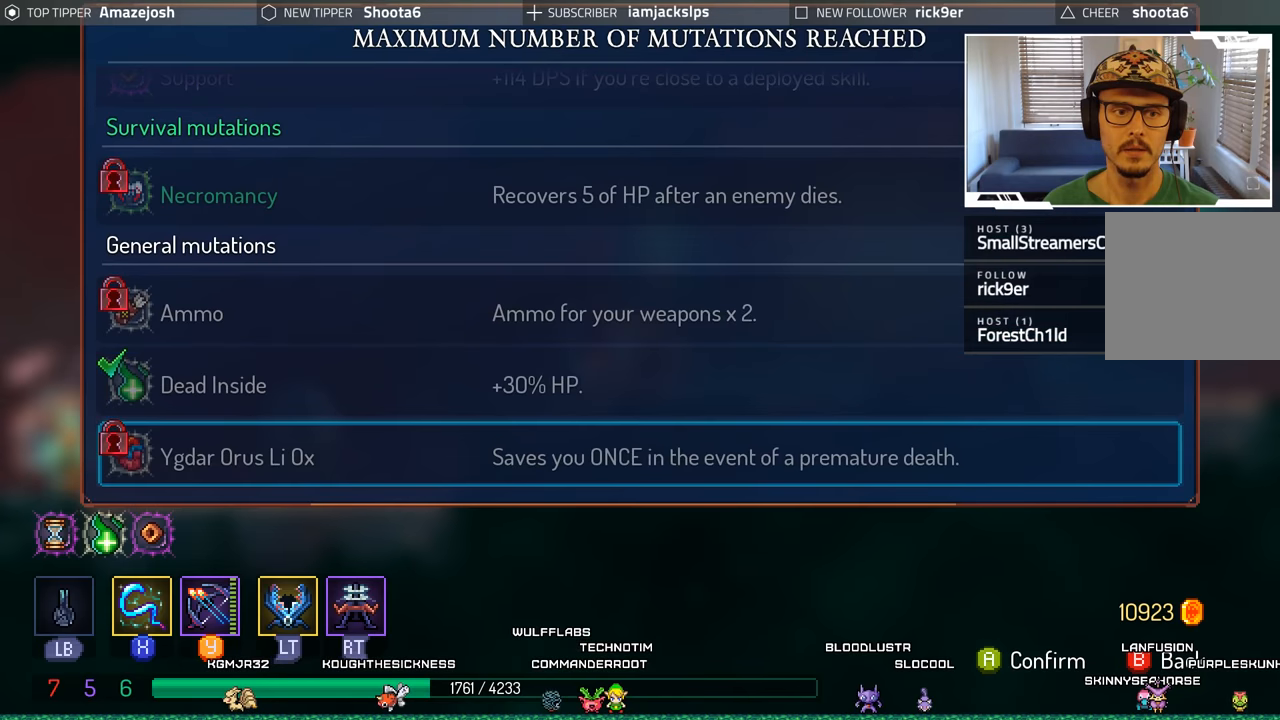
{"buttons": ["DPAD_RIGHT"], "left_stick": "center", "right_stick": "center", "events": [[17, "DPAD_DOWN", "up"], [150, "B", "down"], [283, "B", "up"], [400, "DPAD_RIGHT", "down"]]}
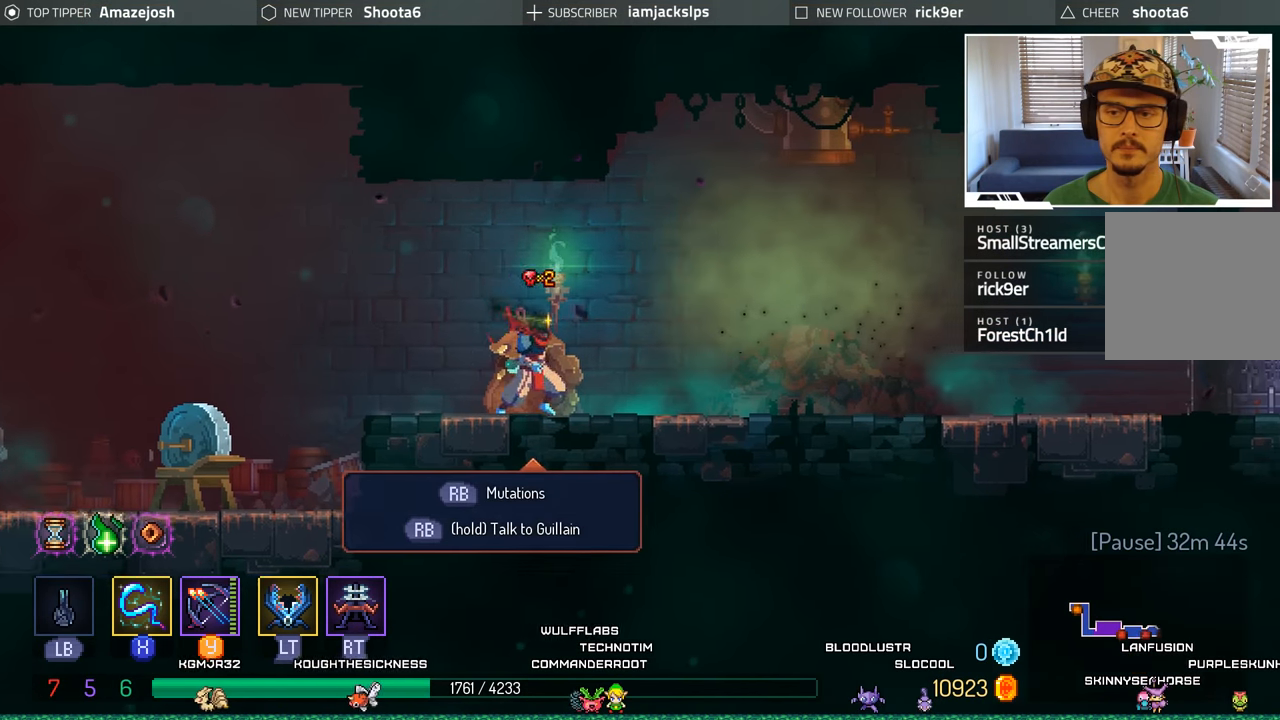
{"buttons": ["DPAD_RIGHT"], "left_stick": "center", "right_stick": "center", "events": []}
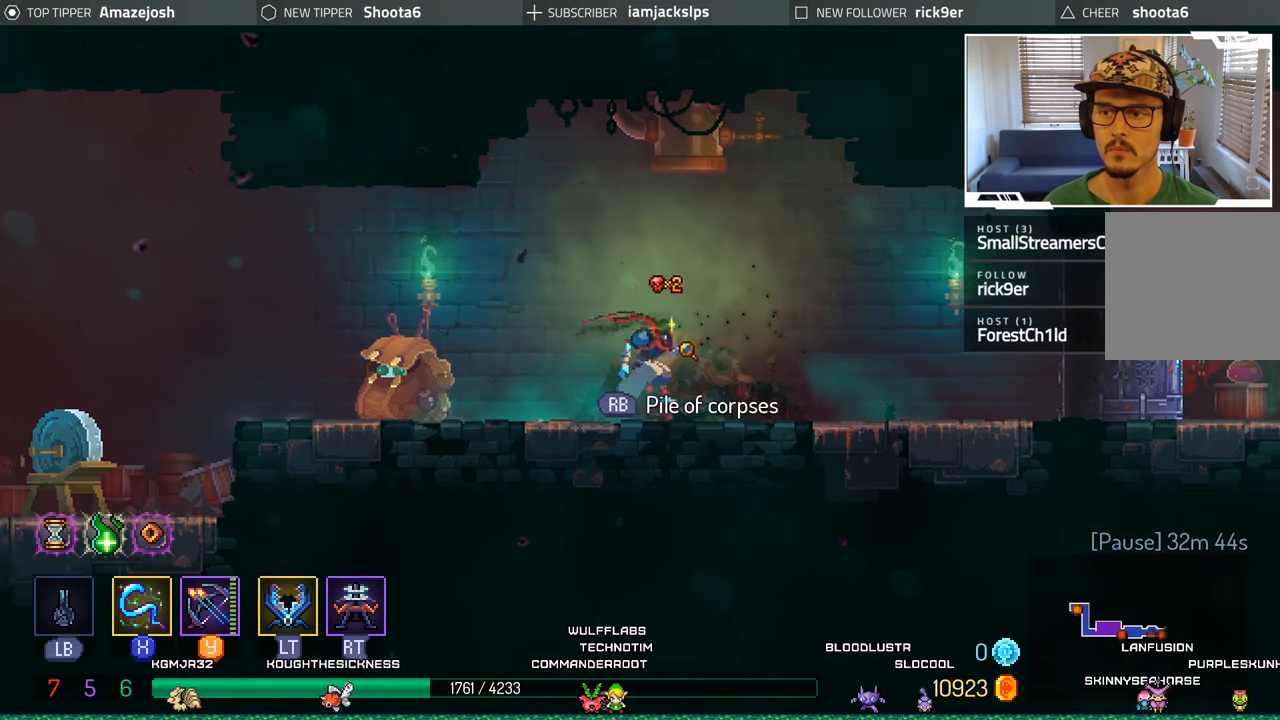
{"buttons": ["DPAD_RIGHT"], "left_stick": "center", "right_stick": "center", "events": []}
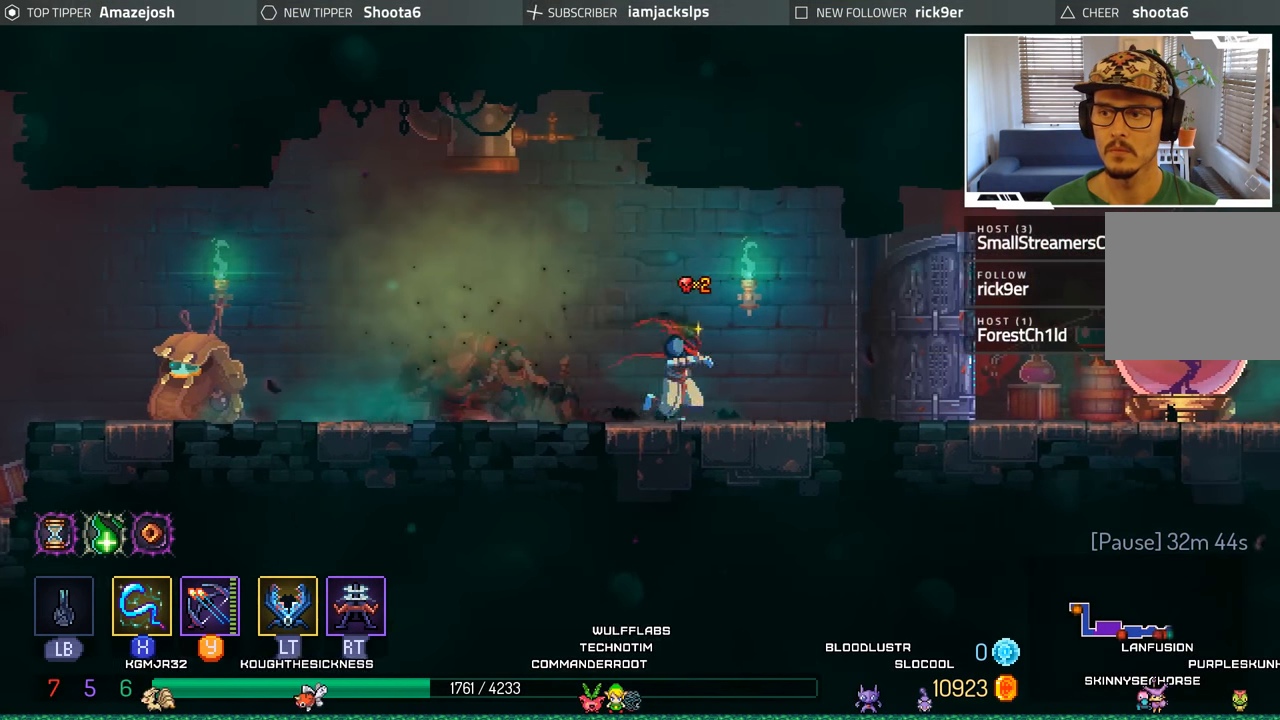
{"buttons": ["DPAD_RIGHT"], "left_stick": "center", "right_stick": "center", "events": []}
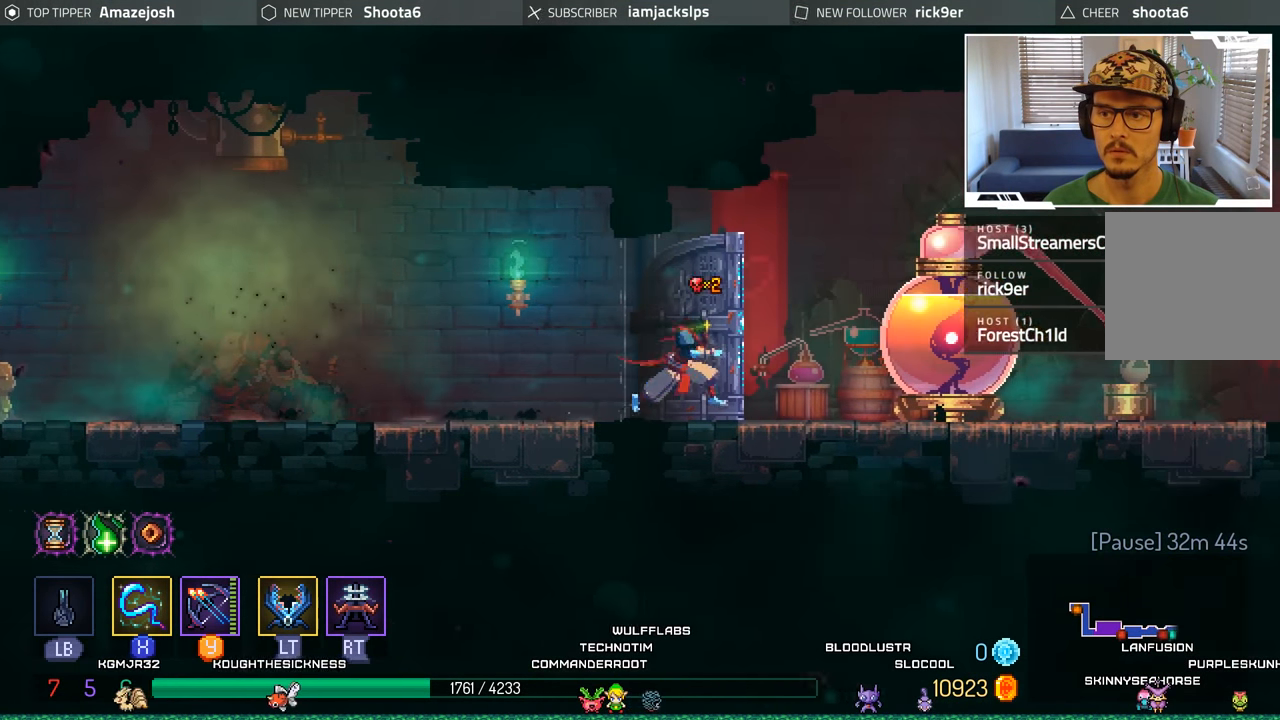
{"buttons": [], "left_stick": "center", "right_stick": "center", "events": [[500, "DPAD_RIGHT", "up"]]}
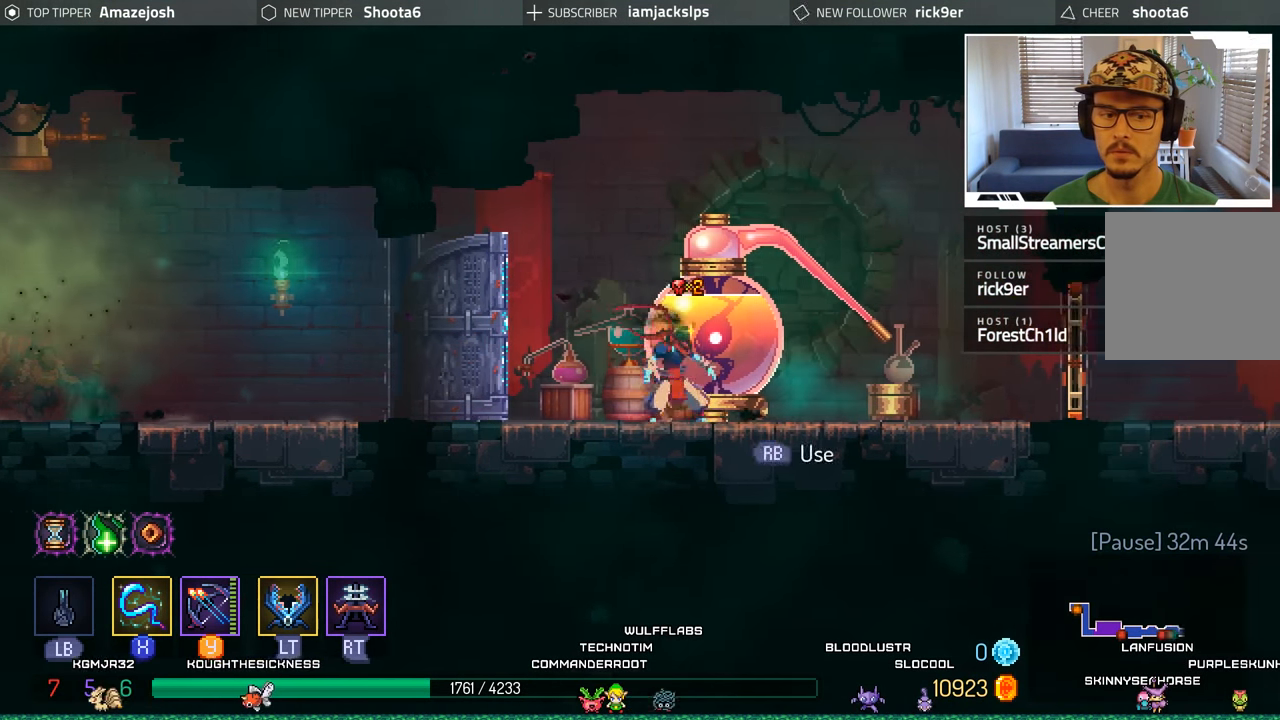
{"buttons": [], "left_stick": "center", "right_stick": "center", "events": [[33, "R1", "down"], [133, "R1", "up"]]}
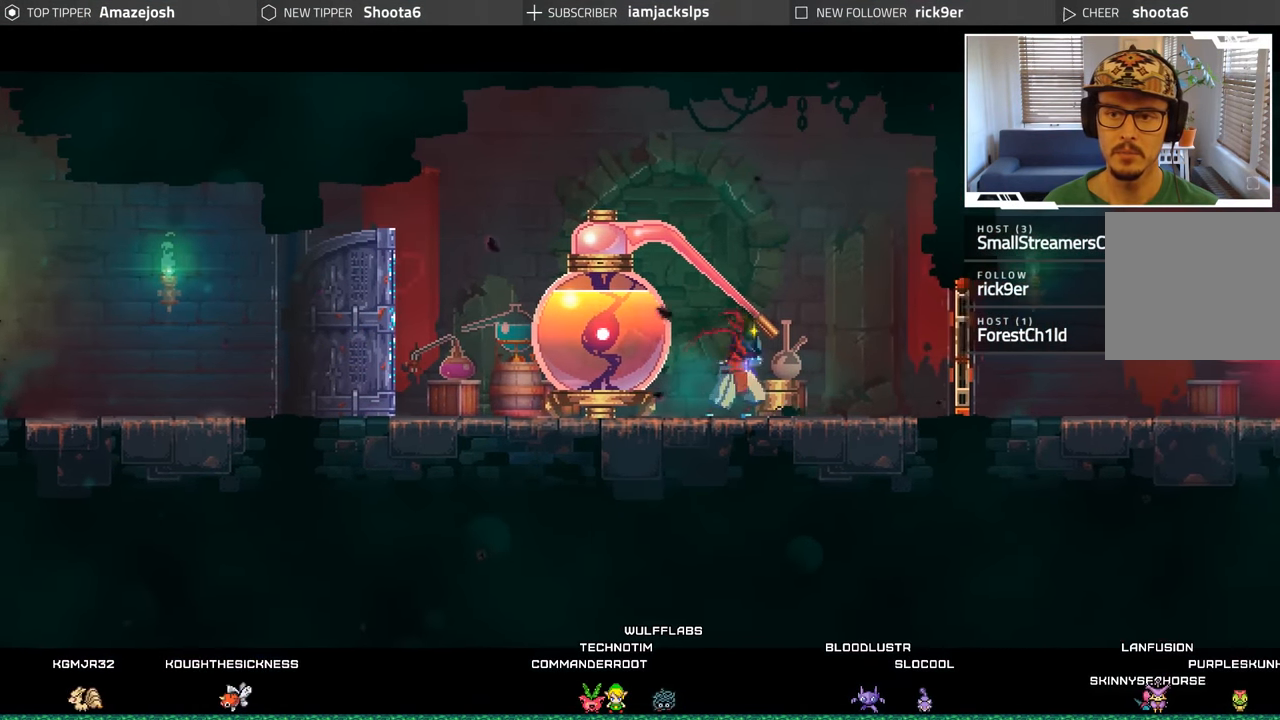
{"buttons": [], "left_stick": "center", "right_stick": "center", "events": []}
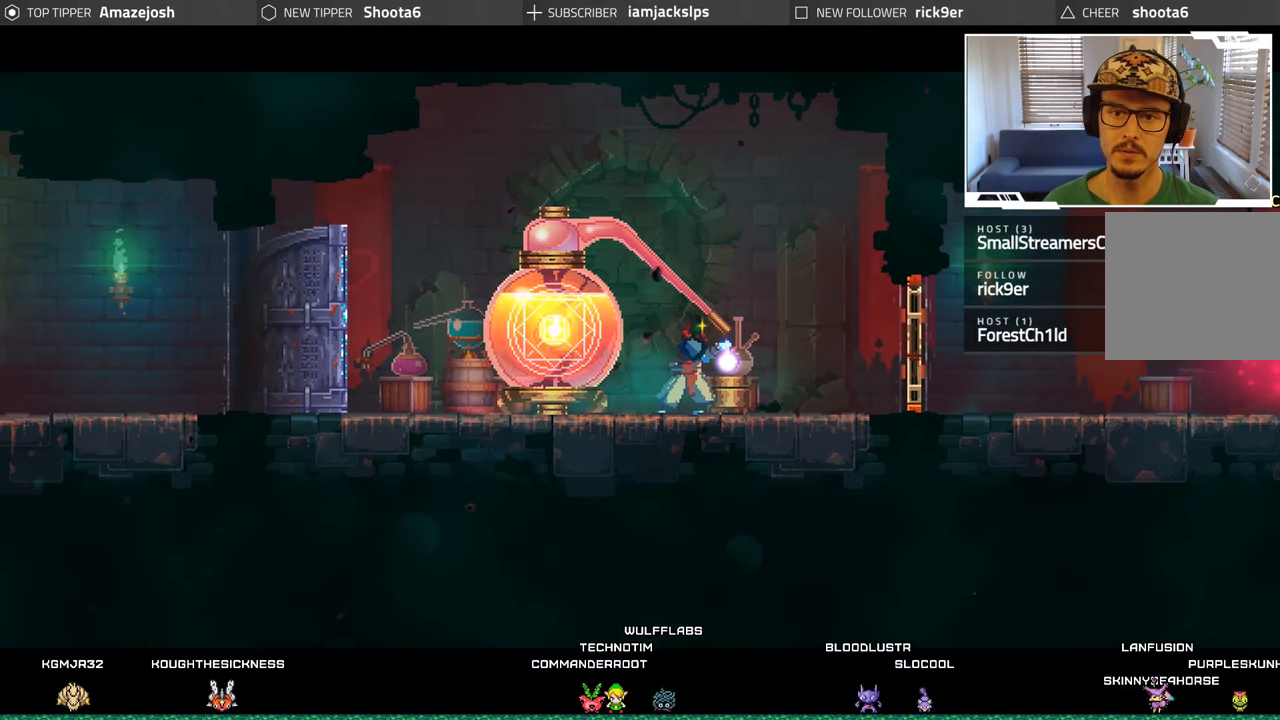
{"buttons": [], "left_stick": "center", "right_stick": "center", "events": []}
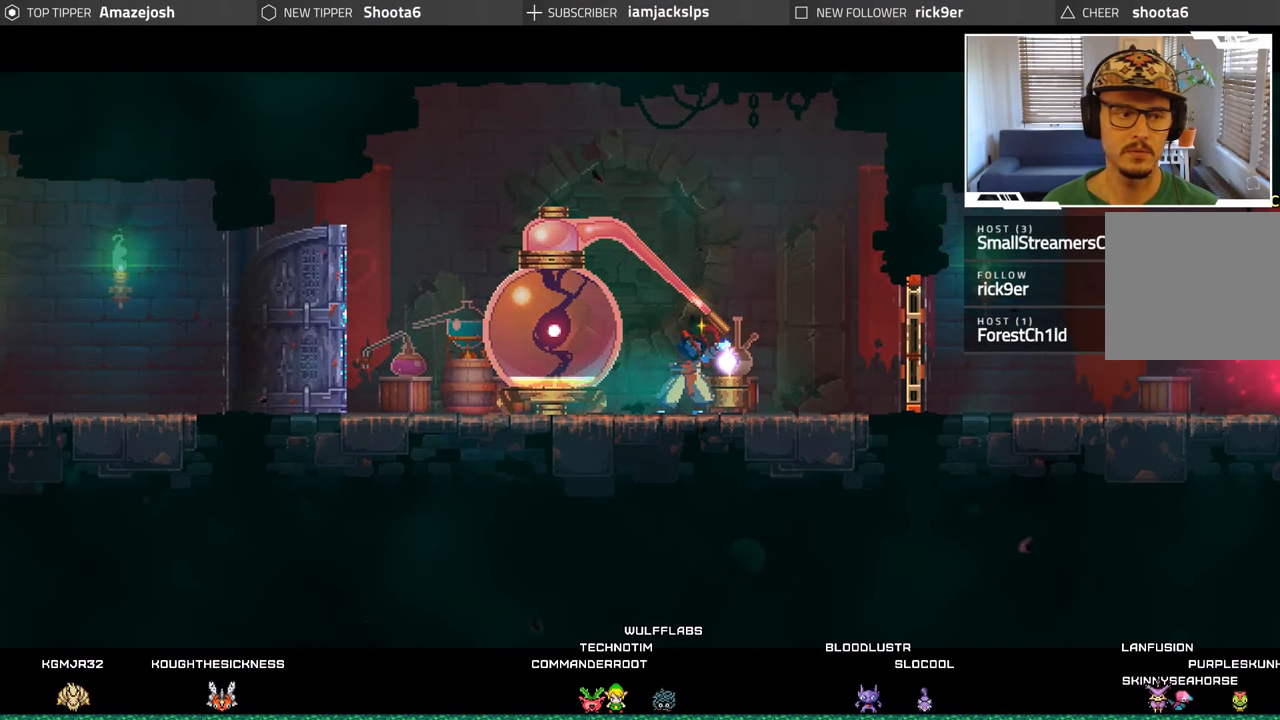
{"buttons": [], "left_stick": "center", "right_stick": "center", "events": []}
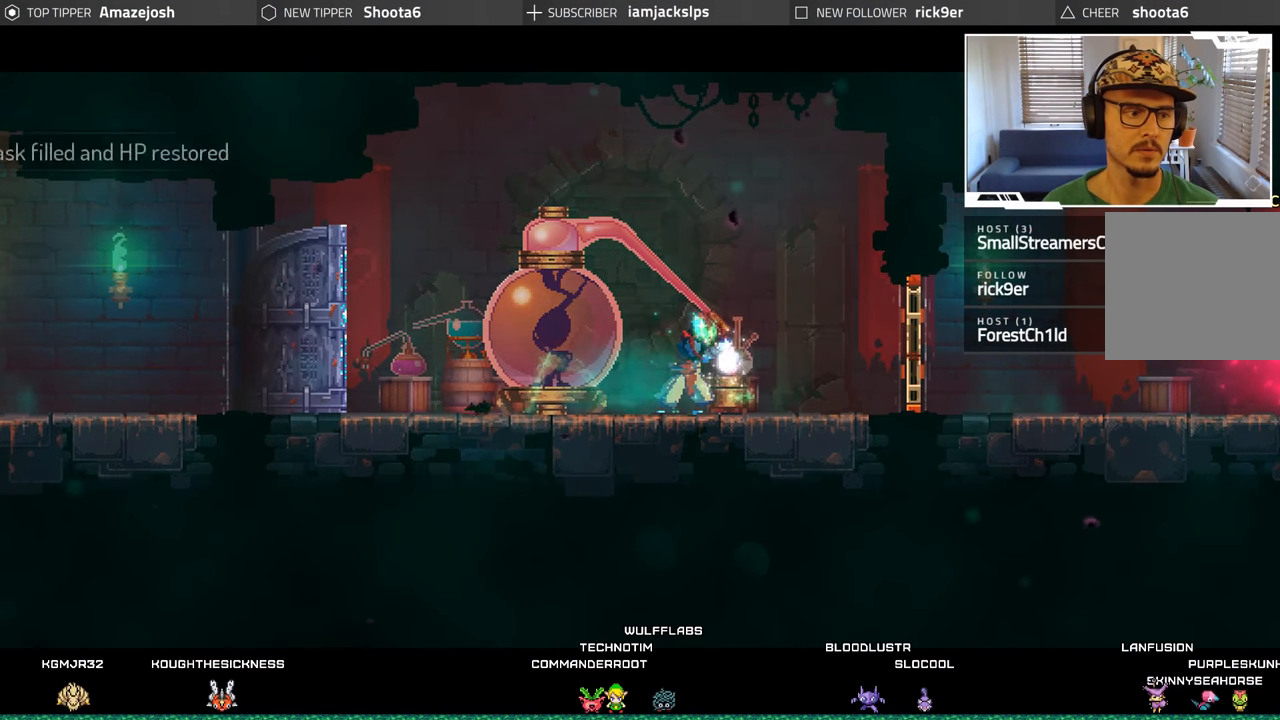
{"buttons": [], "left_stick": "center", "right_stick": "center", "events": []}
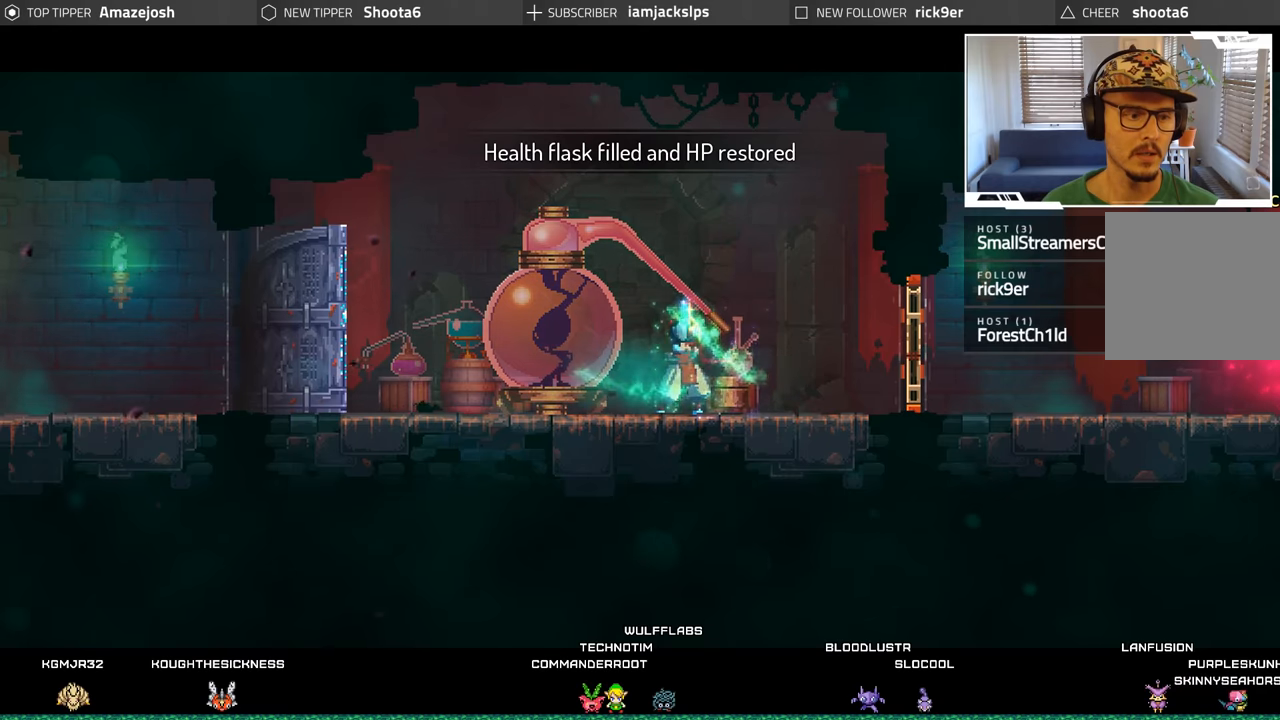
{"buttons": ["A"], "left_stick": "center", "right_stick": "center", "events": [[417, "A", "down"]]}
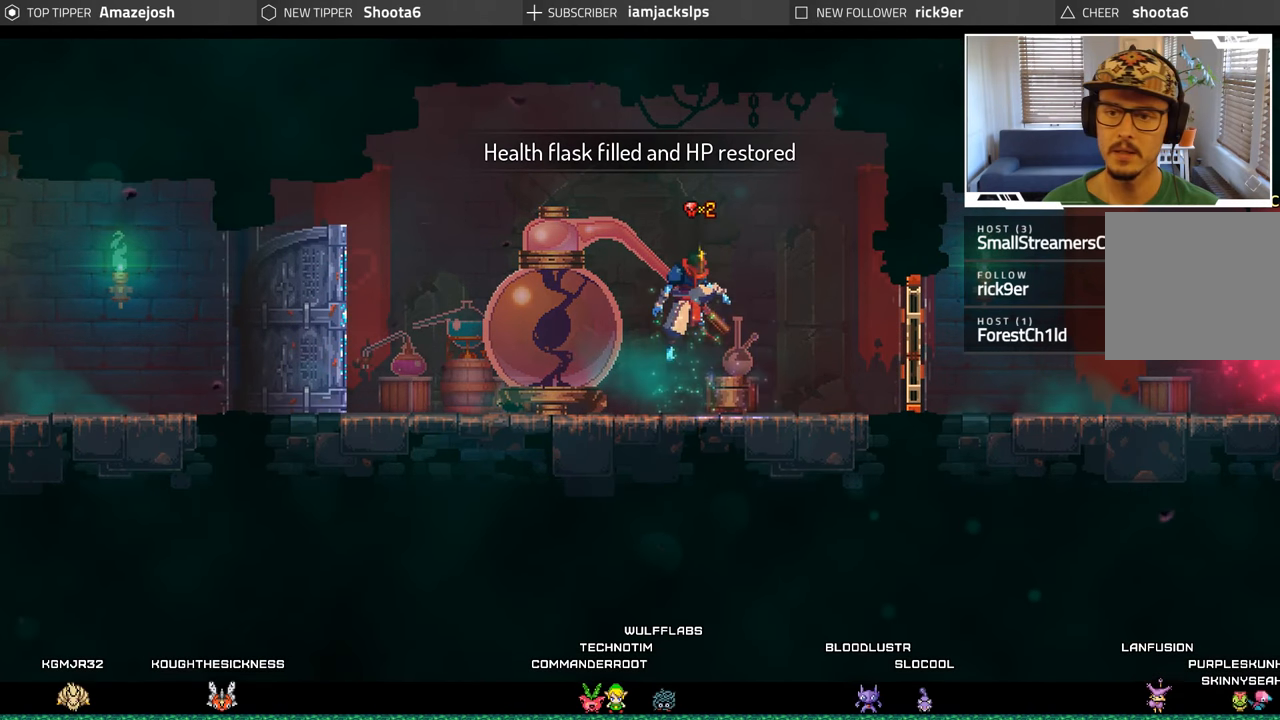
{"buttons": ["DPAD_RIGHT"], "left_stick": "center", "right_stick": "center", "events": [[50, "A", "up"], [167, "DPAD_RIGHT", "down"]]}
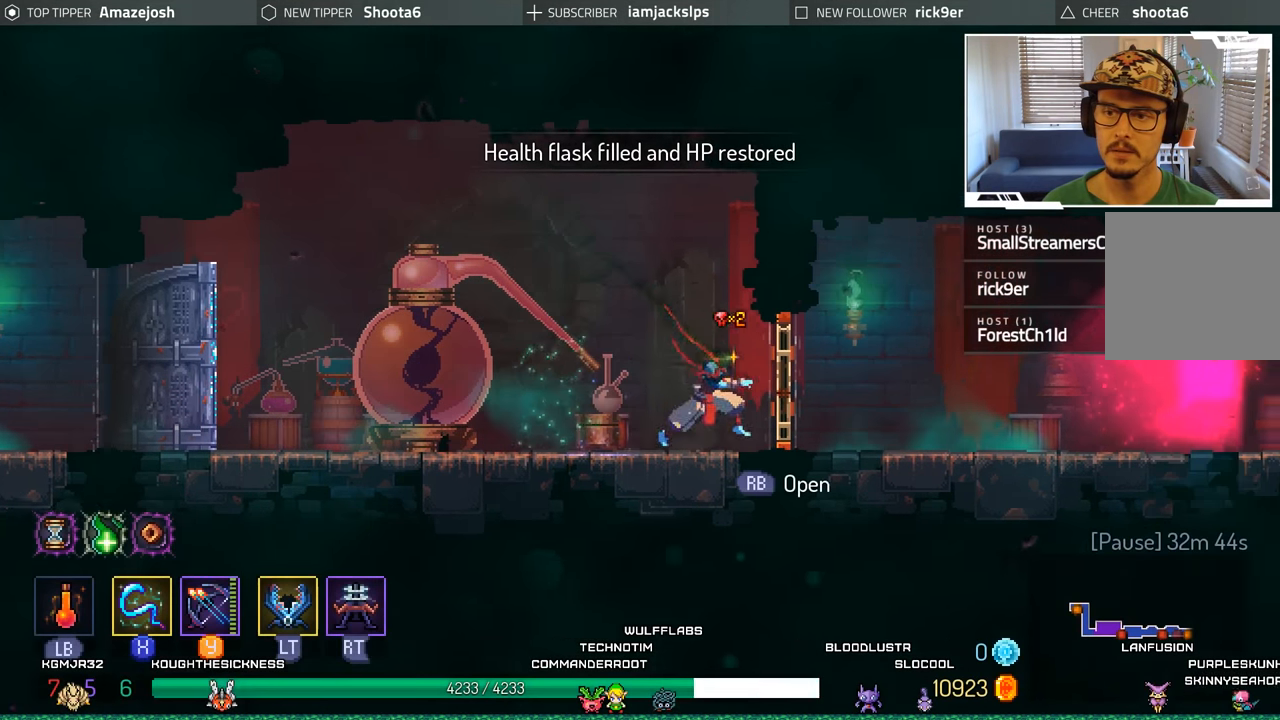
{"buttons": ["DPAD_RIGHT"], "left_stick": "center", "right_stick": "center", "events": [[150, "X", "down"], [250, "X", "up"]]}
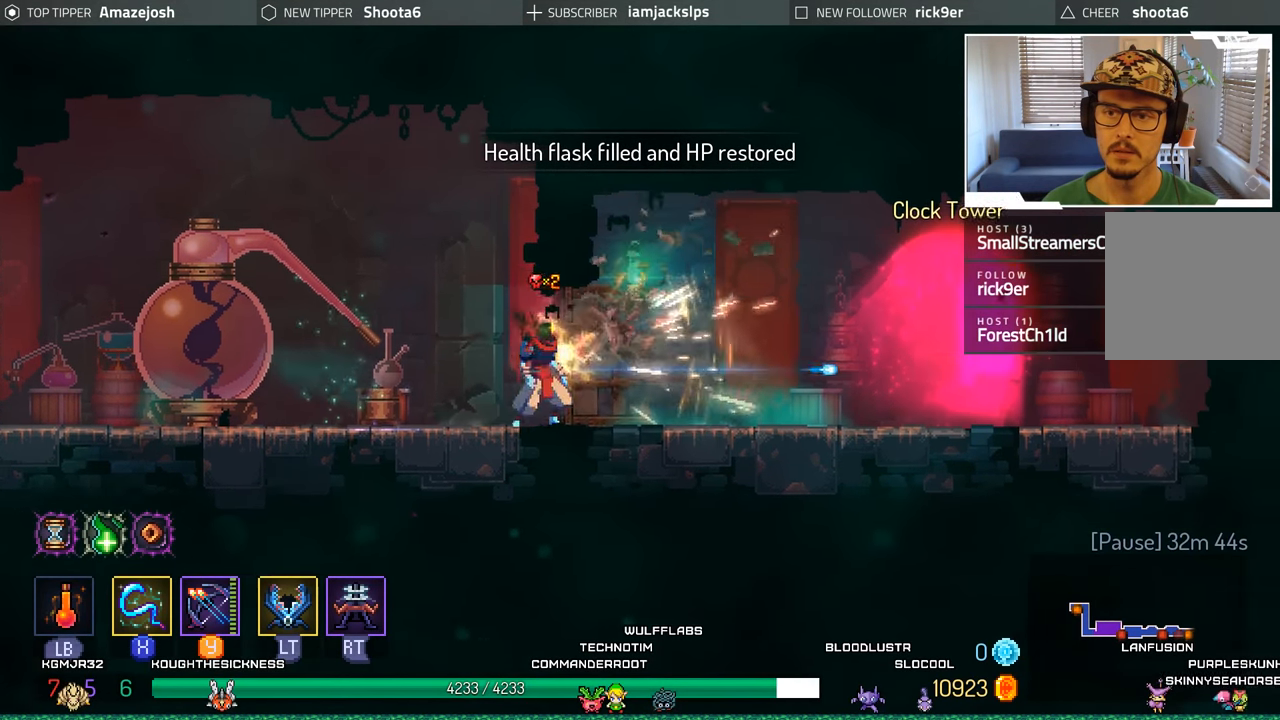
{"buttons": ["DPAD_RIGHT"], "left_stick": "center", "right_stick": "center", "events": []}
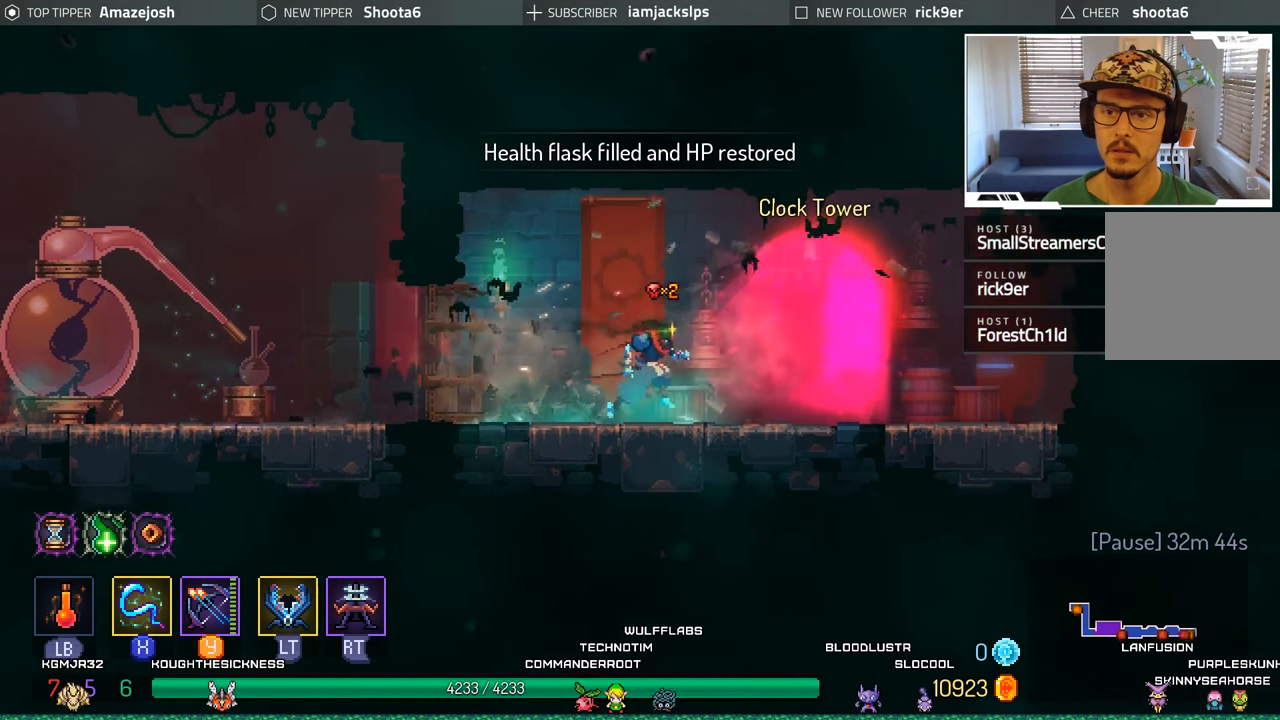
{"buttons": [], "left_stick": "center", "right_stick": "center", "events": [[334, "DPAD_RIGHT", "up"], [350, "R1", "down"], [434, "R1", "up"]]}